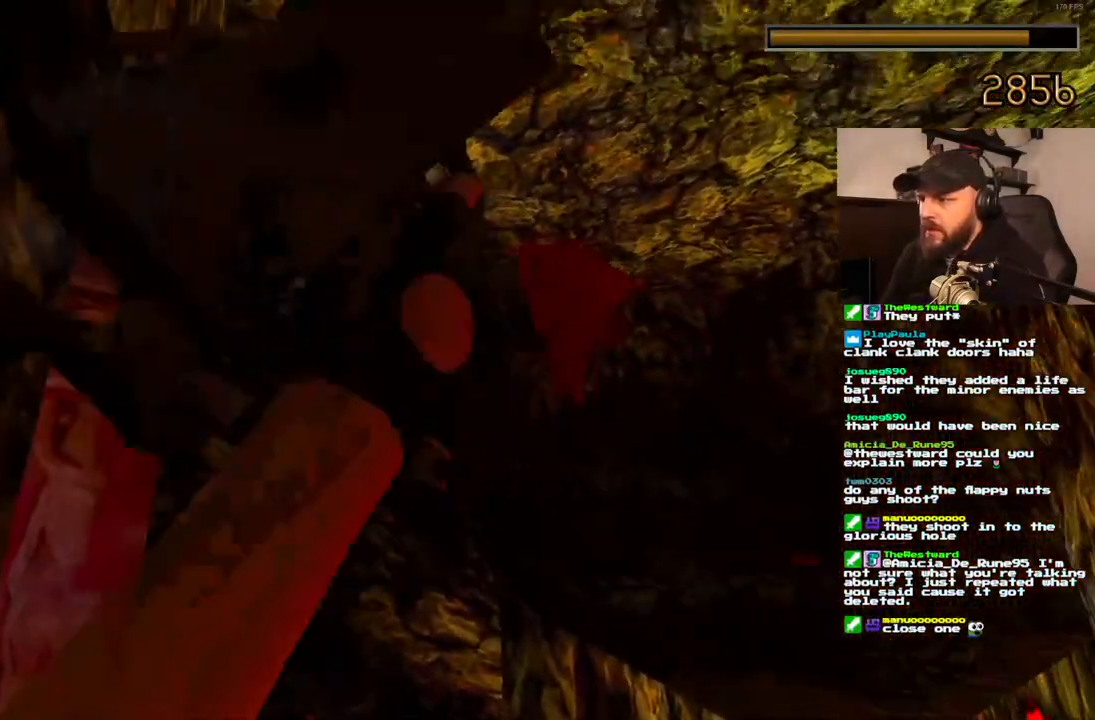
Gameplay with a controller (PlayStation layout); each line is a JSON object with the inputs held at the frame after it. "events" lists button and stick changes between this image and that frame as [ms after this image, input, new state], when the widget could be followed in between. Not read: L1 L3 R3.
{"buttons": ["CROSS"], "left_stick": "center", "right_stick": "center", "events": []}
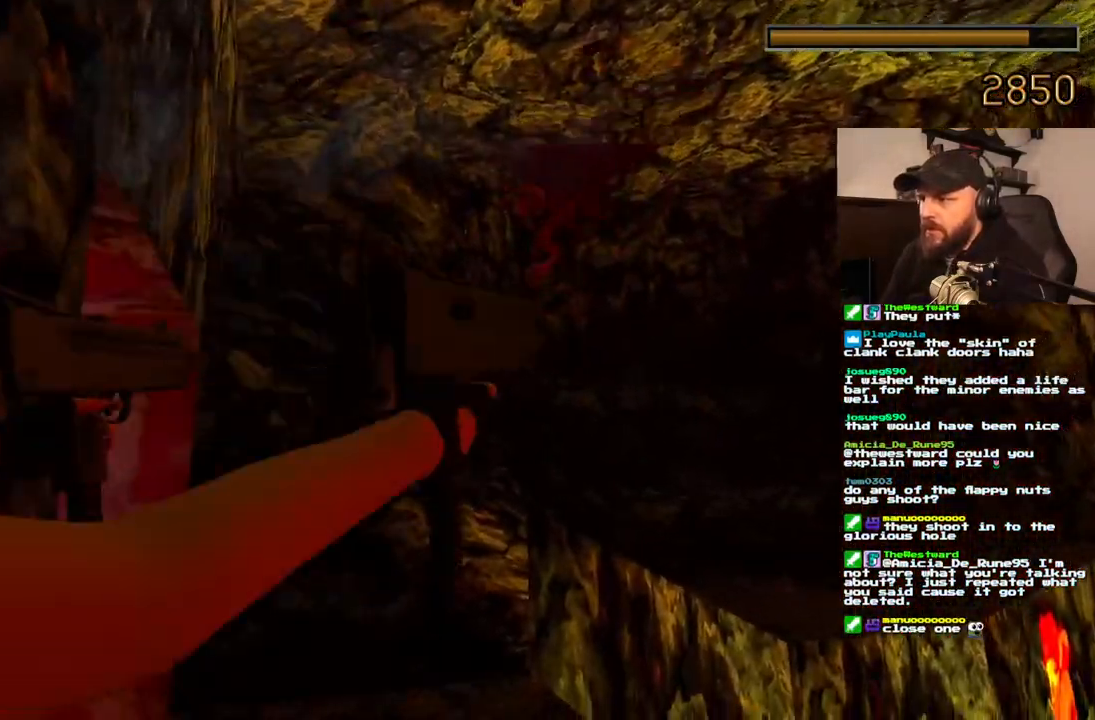
{"buttons": ["CROSS"], "left_stick": "center", "right_stick": "center", "events": []}
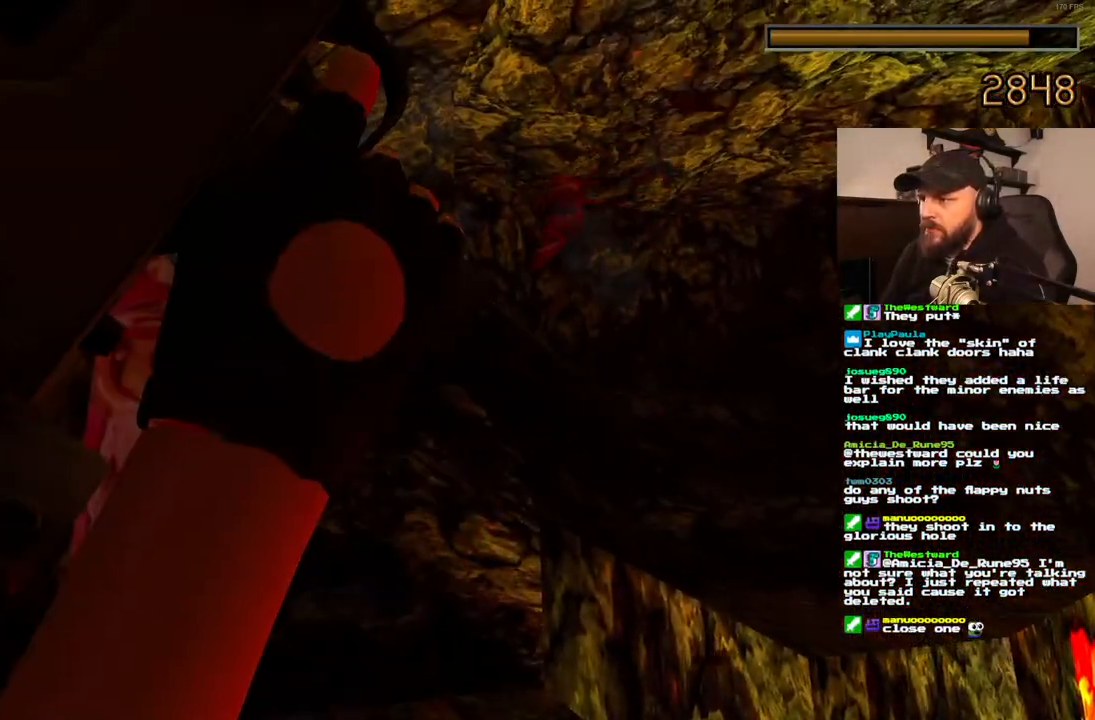
{"buttons": ["CROSS"], "left_stick": "center", "right_stick": "center", "events": []}
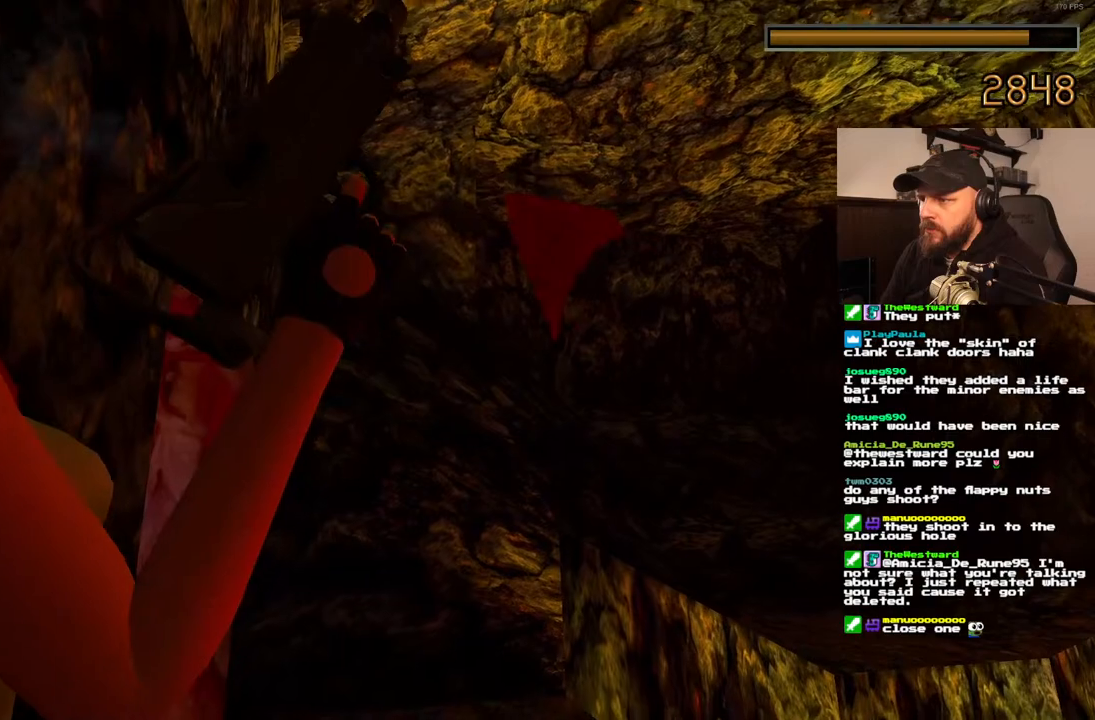
{"buttons": ["CROSS"], "left_stick": "center", "right_stick": "center", "events": []}
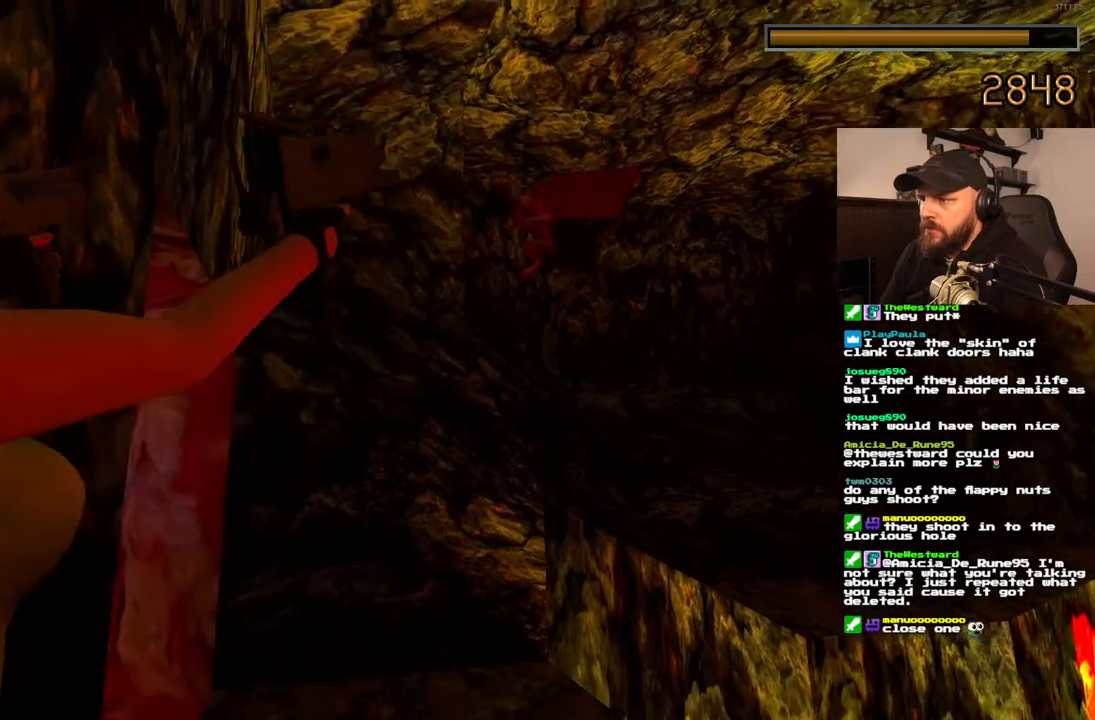
{"buttons": ["CROSS"], "left_stick": "center", "right_stick": "center", "events": []}
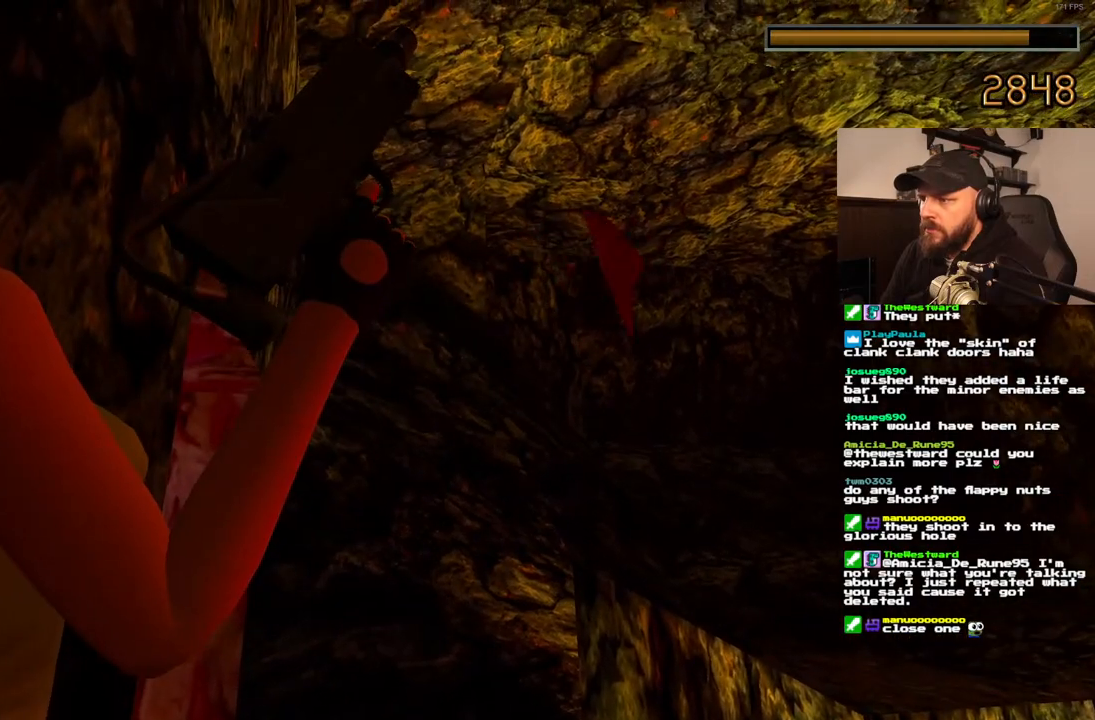
{"buttons": ["CROSS"], "left_stick": "center", "right_stick": "center", "events": []}
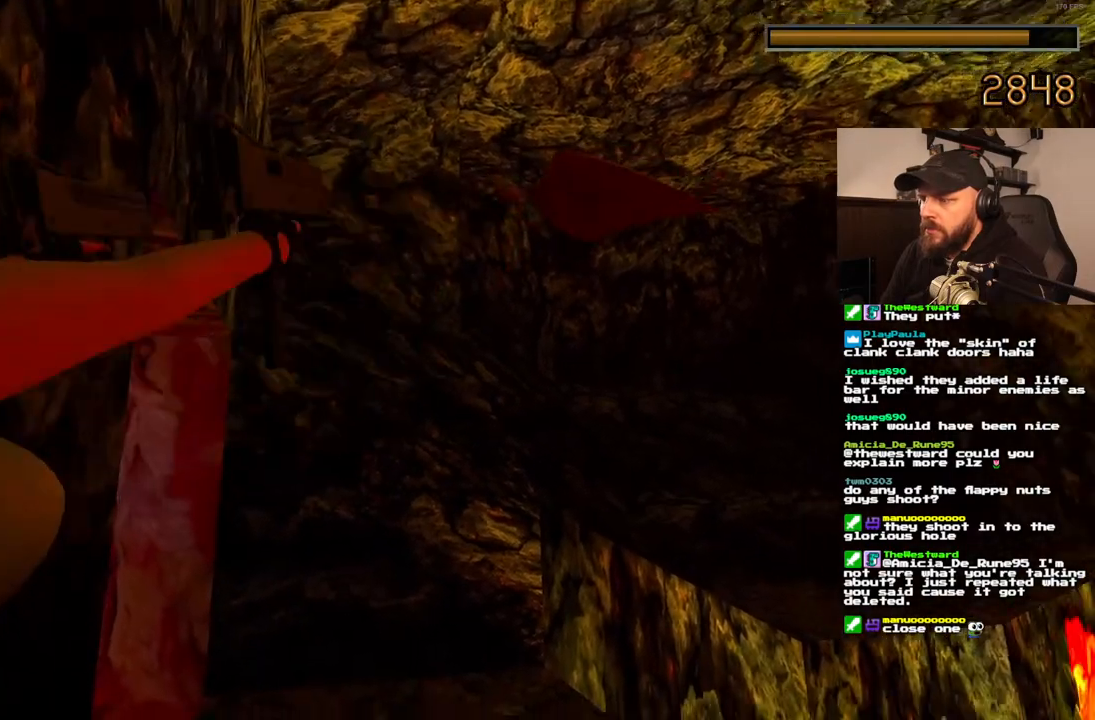
{"buttons": ["CROSS"], "left_stick": "center", "right_stick": "center", "events": []}
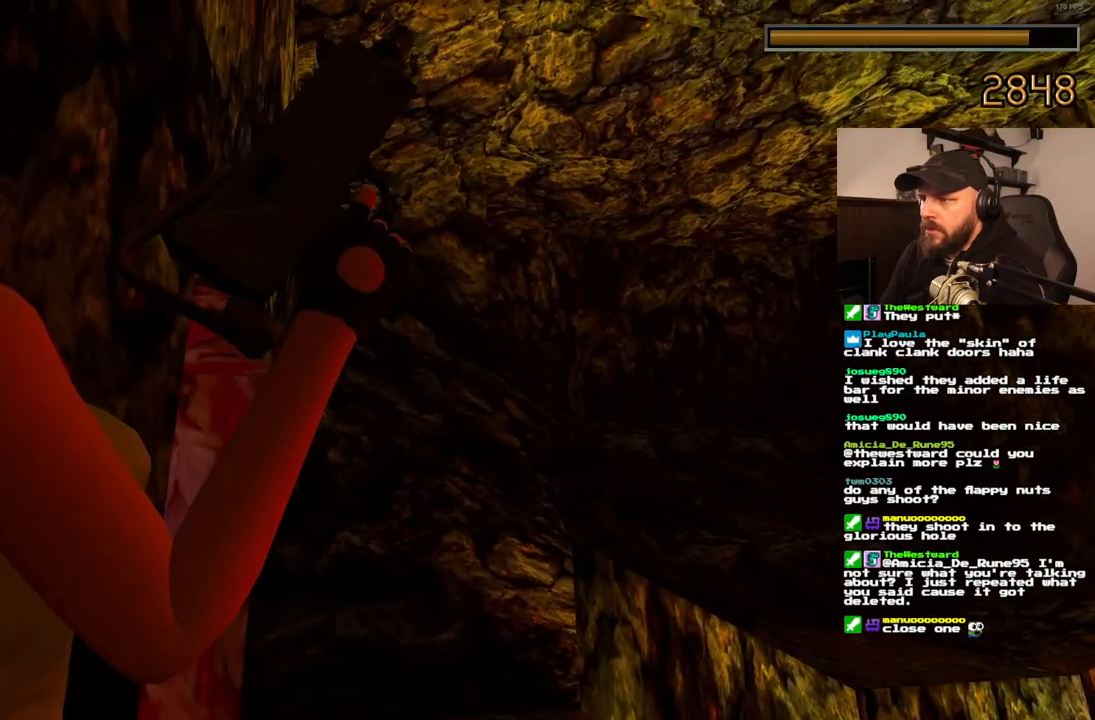
{"buttons": ["CROSS"], "left_stick": "center", "right_stick": "center", "events": []}
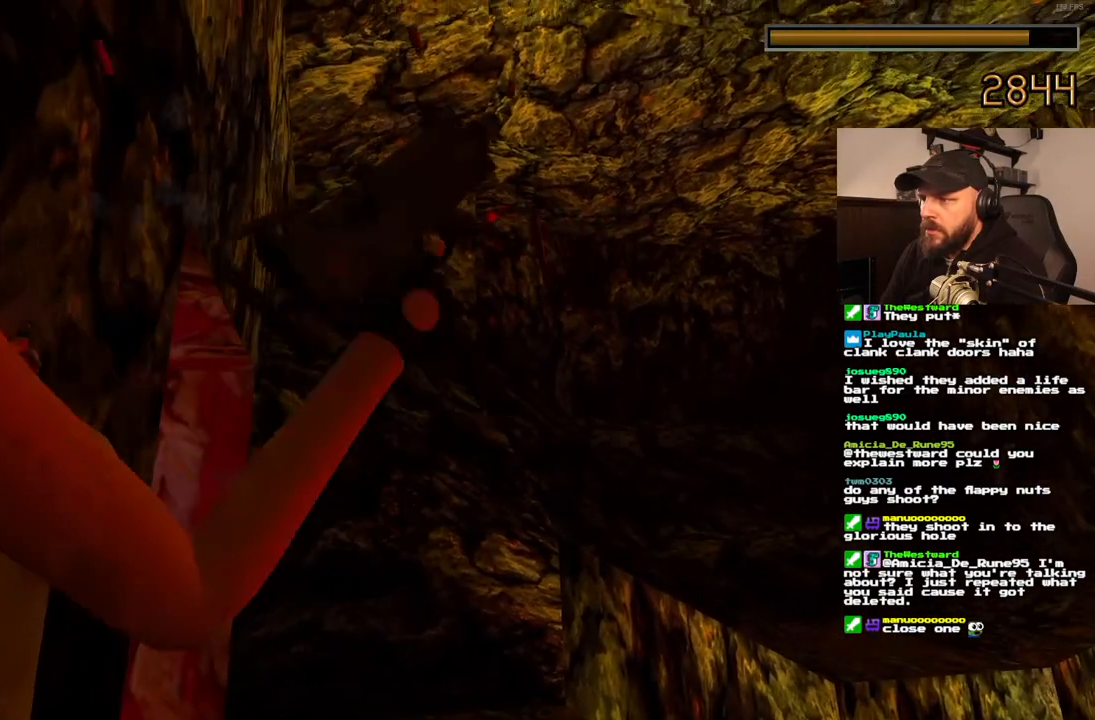
{"buttons": ["CROSS"], "left_stick": "center", "right_stick": "center", "events": []}
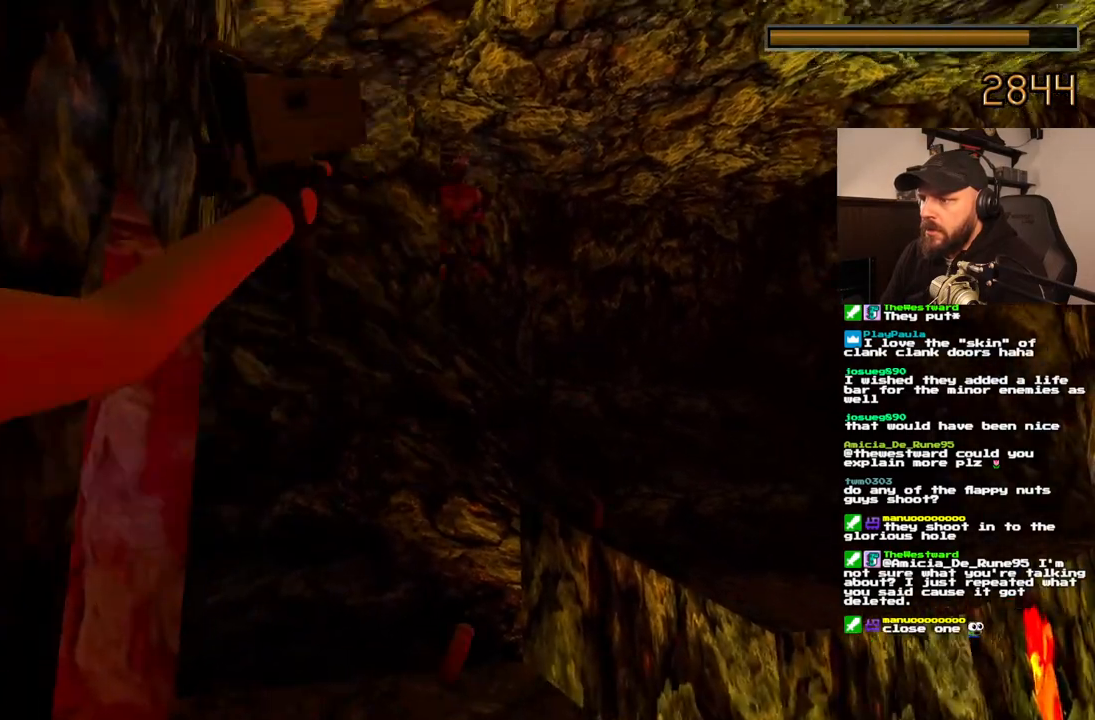
{"buttons": ["CROSS"], "left_stick": "center", "right_stick": "center", "events": []}
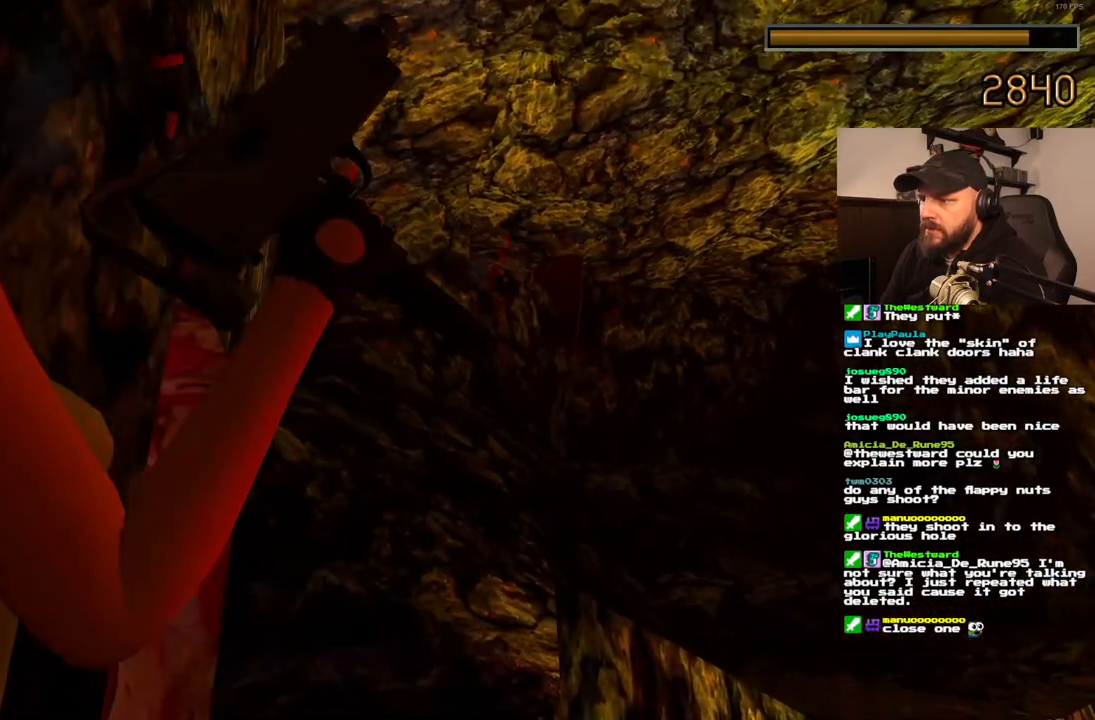
{"buttons": ["CROSS"], "left_stick": "center", "right_stick": "center"}
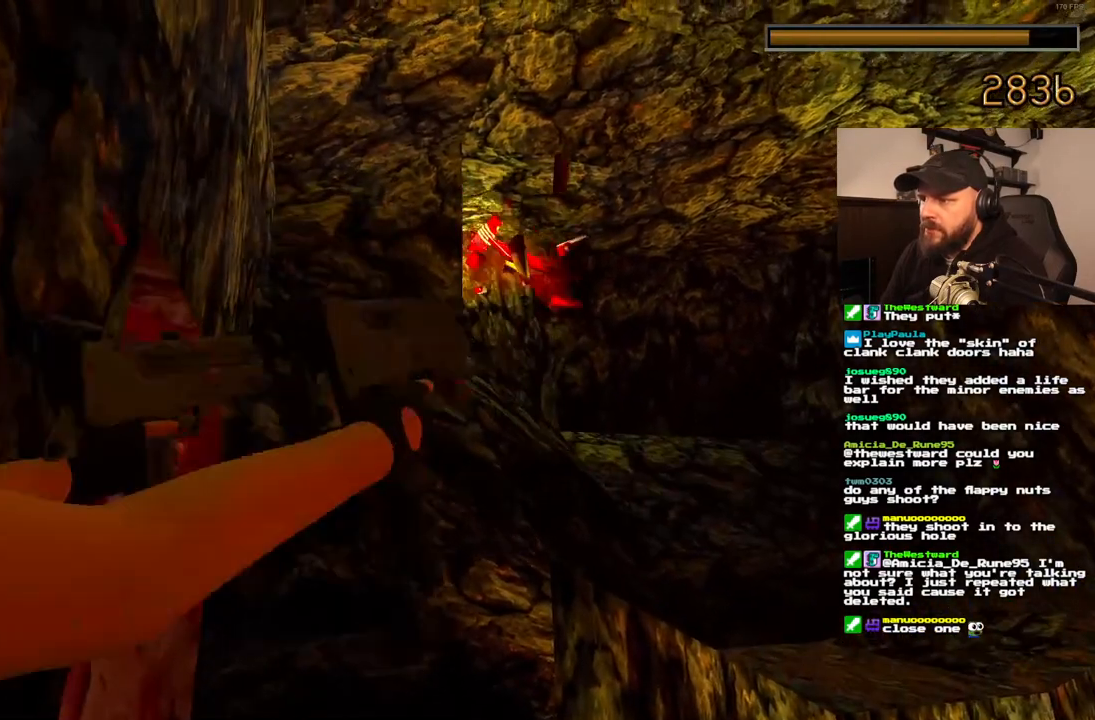
{"buttons": [], "left_stick": "center", "right_stick": "center", "events": [[267, "CROSS", "up"], [367, "TRIANGLE", "down"], [450, "TRIANGLE", "up"]]}
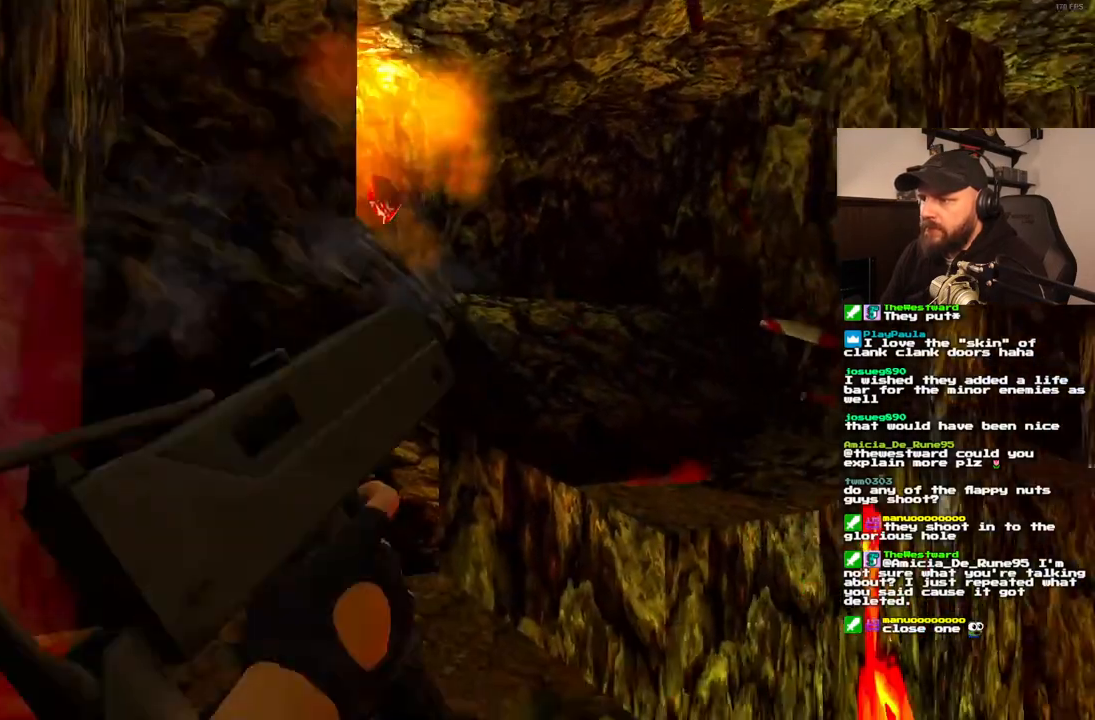
{"buttons": [], "left_stick": "center", "right_stick": "center", "events": []}
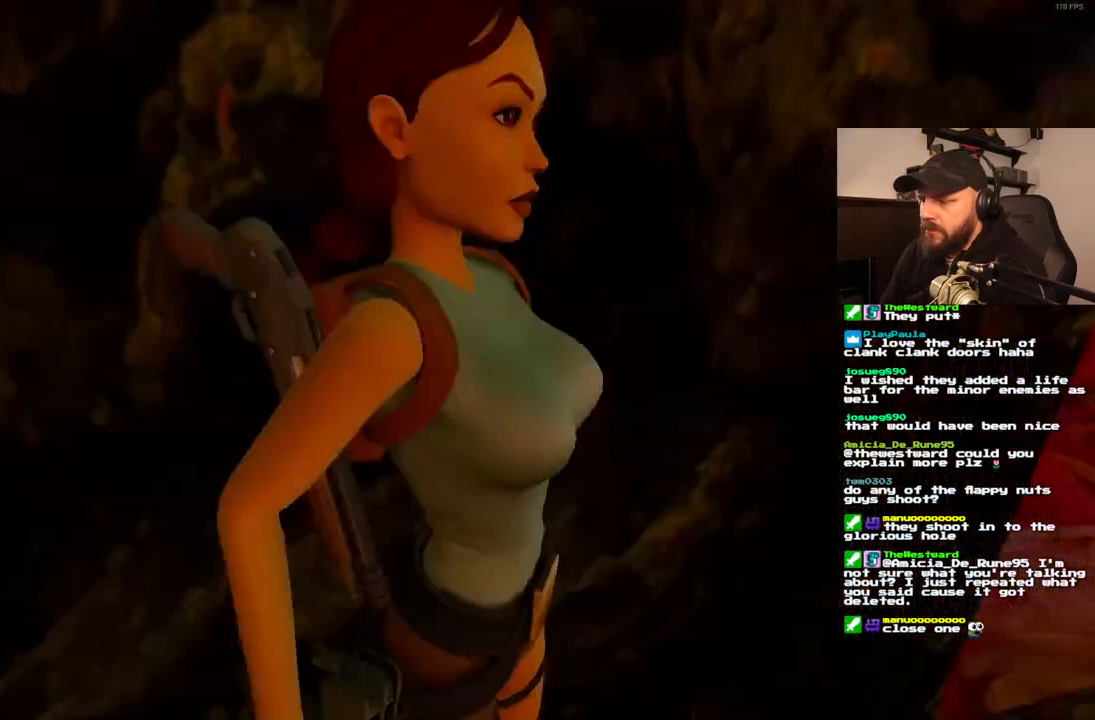
{"buttons": [], "left_stick": "center", "right_stick": "center", "events": []}
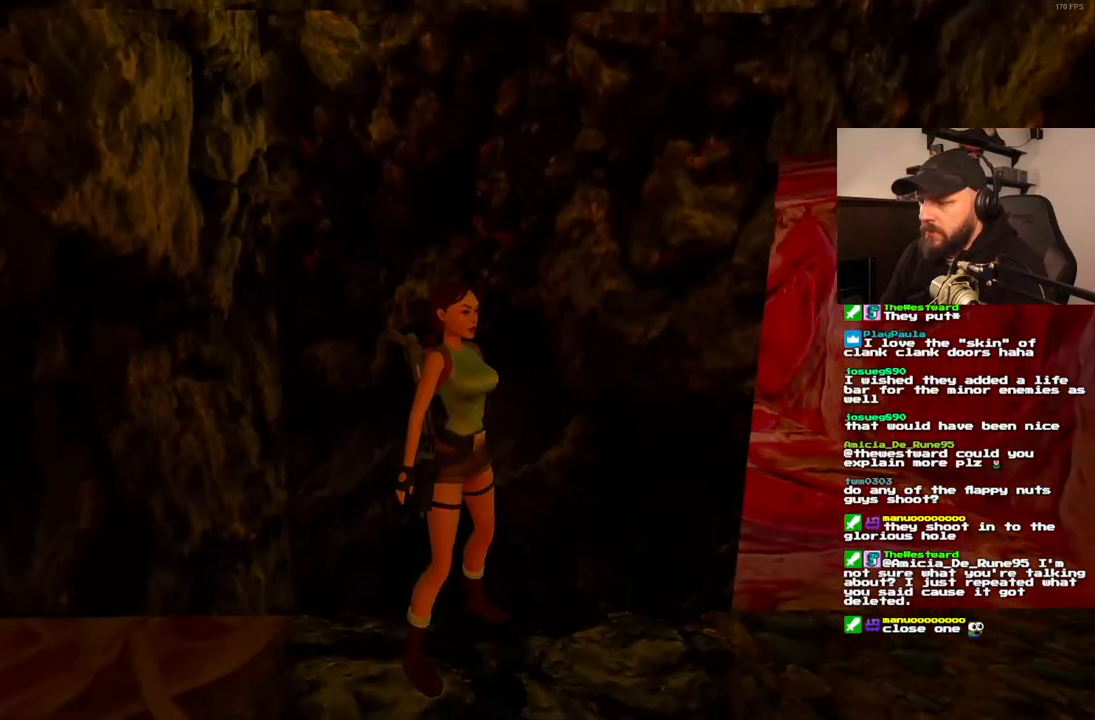
{"buttons": [], "left_stick": "center", "right_stick": "center", "events": [[267, "DPAD_UP", "down"], [317, "DPAD_UP", "up"]]}
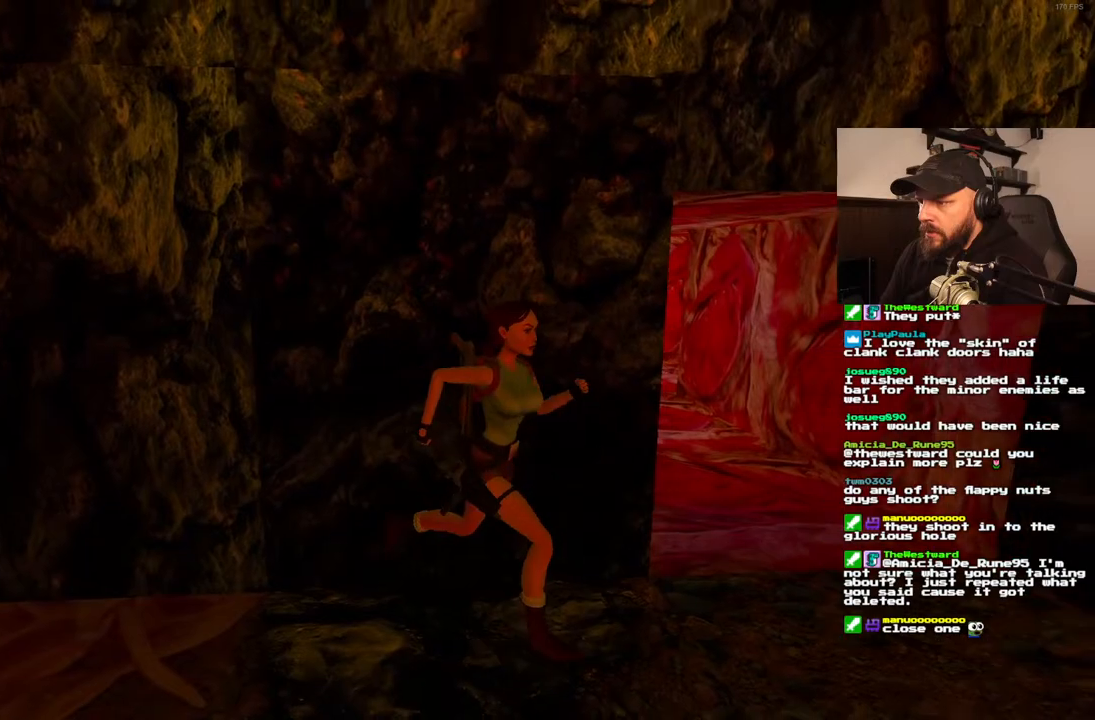
{"buttons": ["DPAD_UP"], "left_stick": "center", "right_stick": "center", "events": [[467, "DPAD_UP", "down"]]}
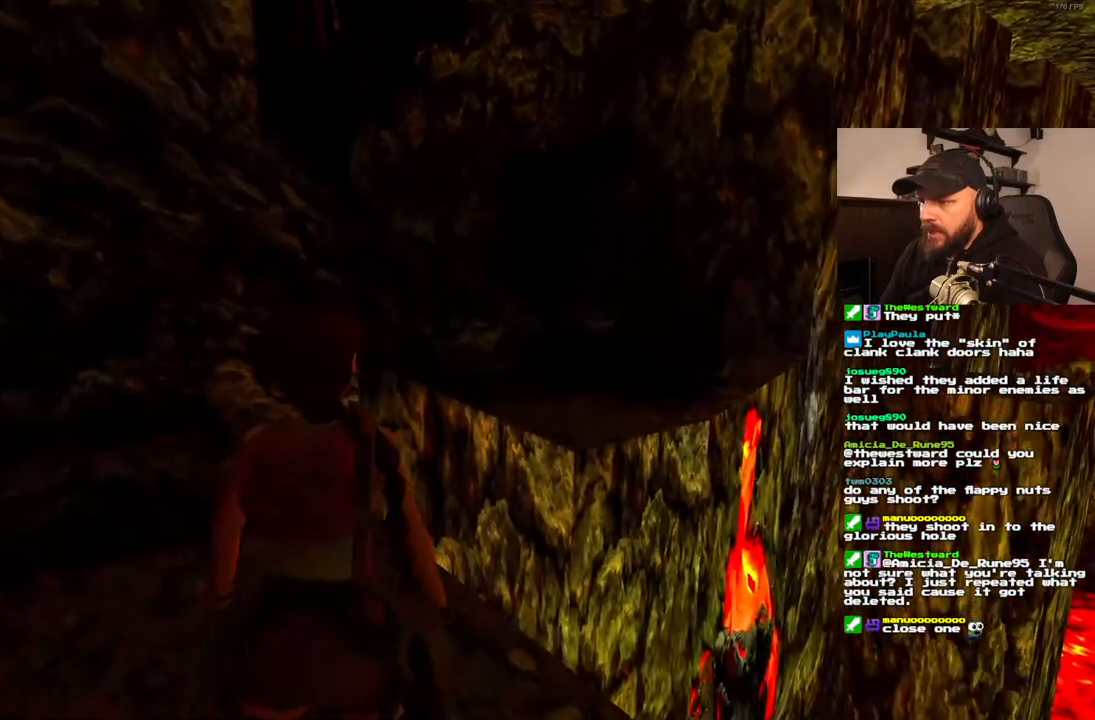
{"buttons": [], "left_stick": "center", "right_stick": "center", "events": [[250, "DPAD_UP", "up"]]}
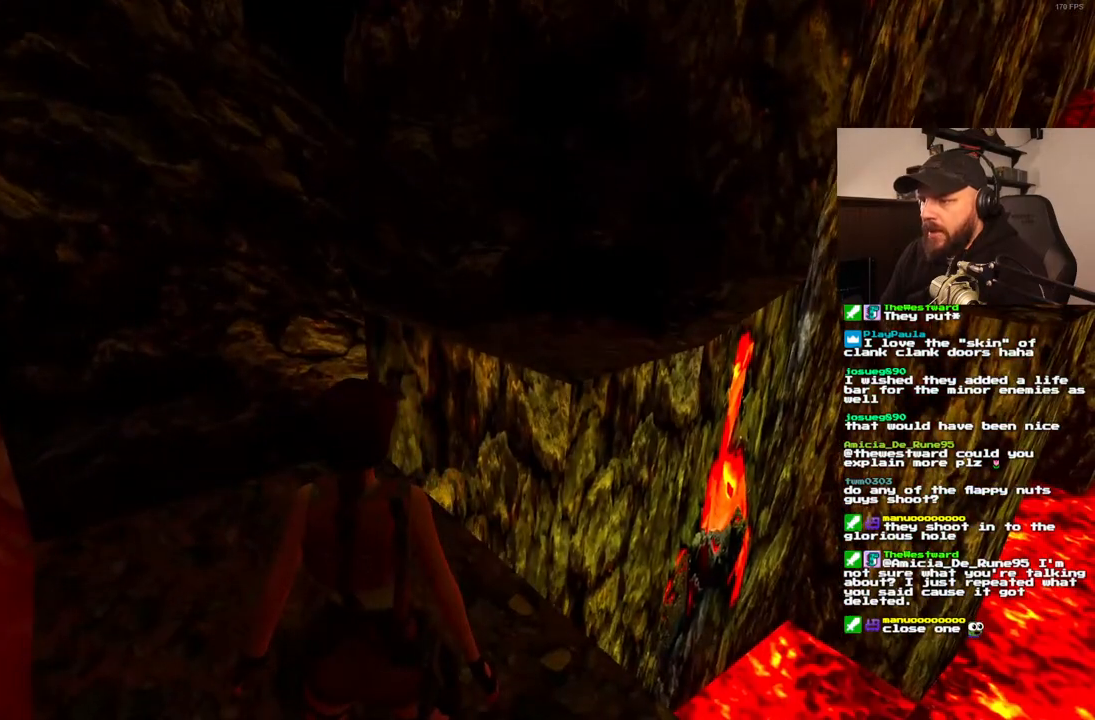
{"buttons": ["DPAD_UP"], "left_stick": "center", "right_stick": "center", "events": [[467, "DPAD_UP", "down"]]}
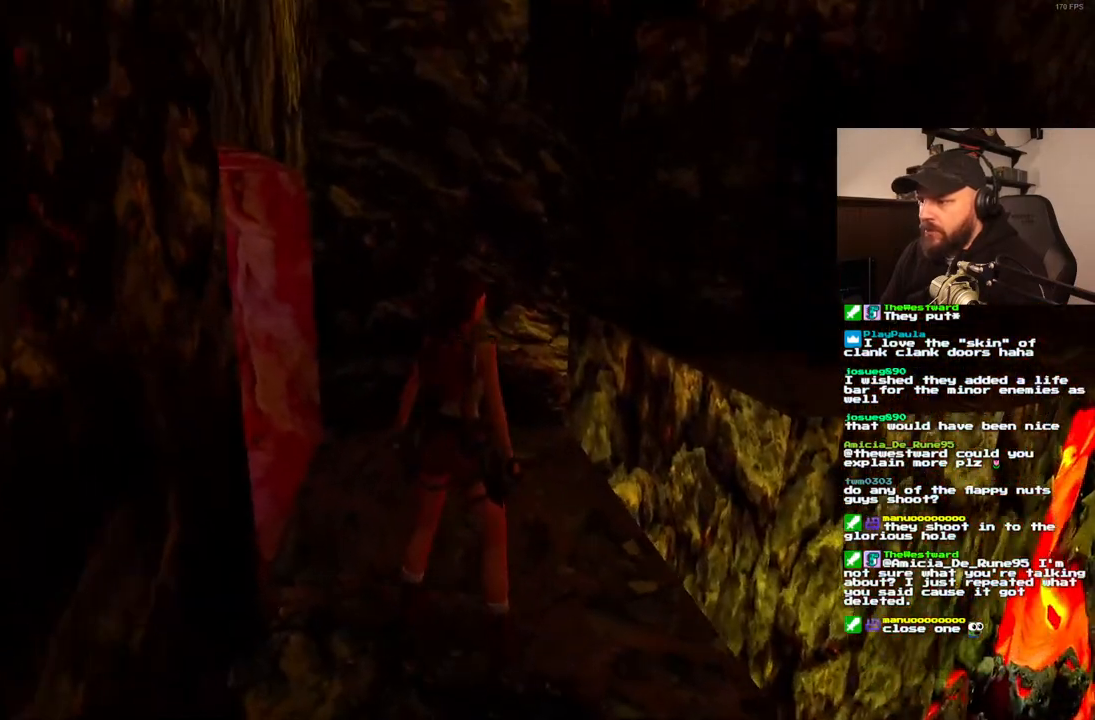
{"buttons": ["DPAD_RIGHT"], "left_stick": "center", "right_stick": "center", "events": [[33, "DPAD_UP", "up"], [417, "DPAD_RIGHT", "down"]]}
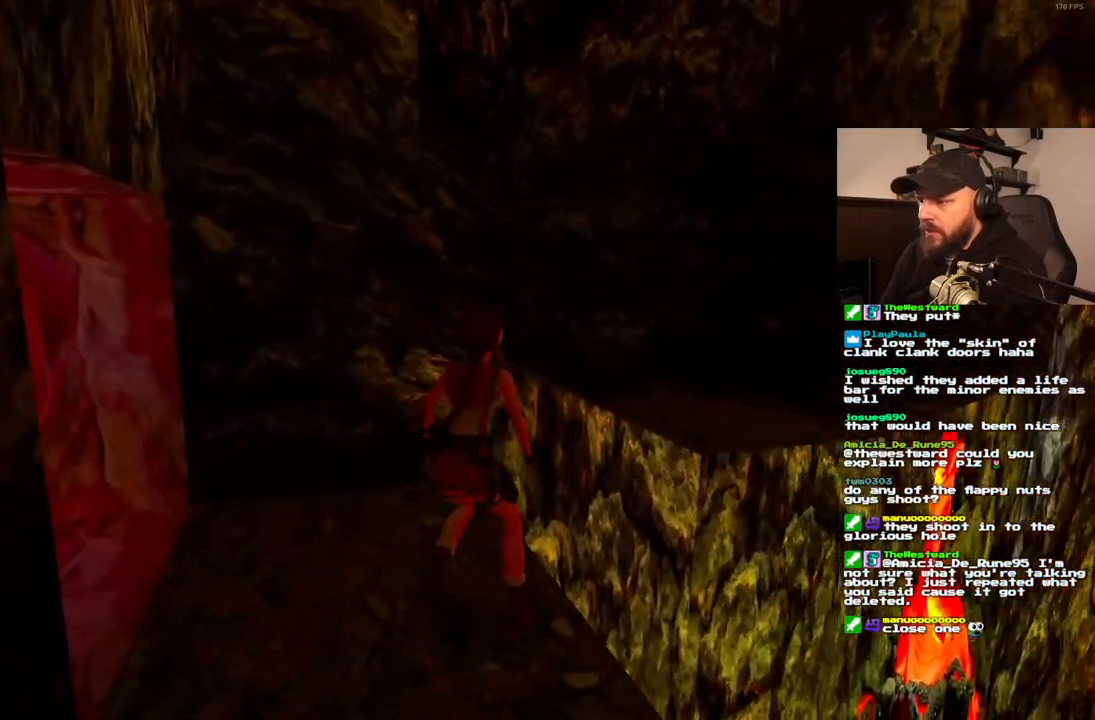
{"buttons": ["SQUARE"], "left_stick": "center", "right_stick": "center", "events": [[50, "DPAD_RIGHT", "up"], [417, "SQUARE", "down"]]}
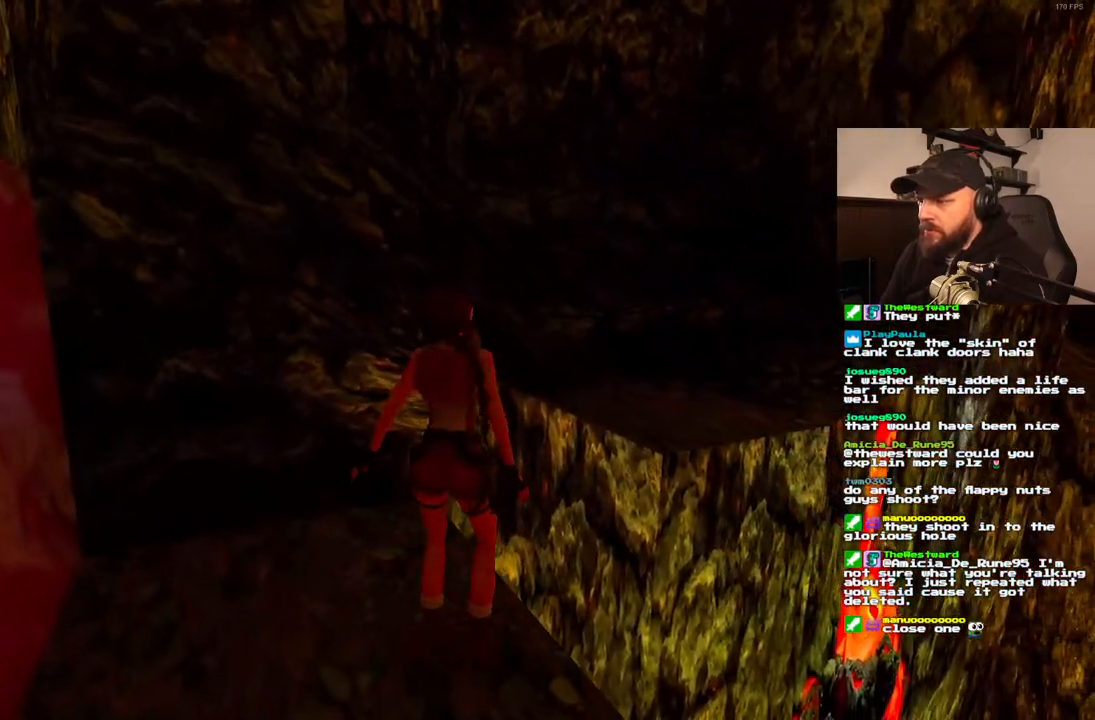
{"buttons": ["DPAD_RIGHT"], "left_stick": "center", "right_stick": "center", "events": [[33, "DPAD_UP", "down"], [133, "DPAD_UP", "up"], [317, "SQUARE", "up"], [433, "DPAD_RIGHT", "down"]]}
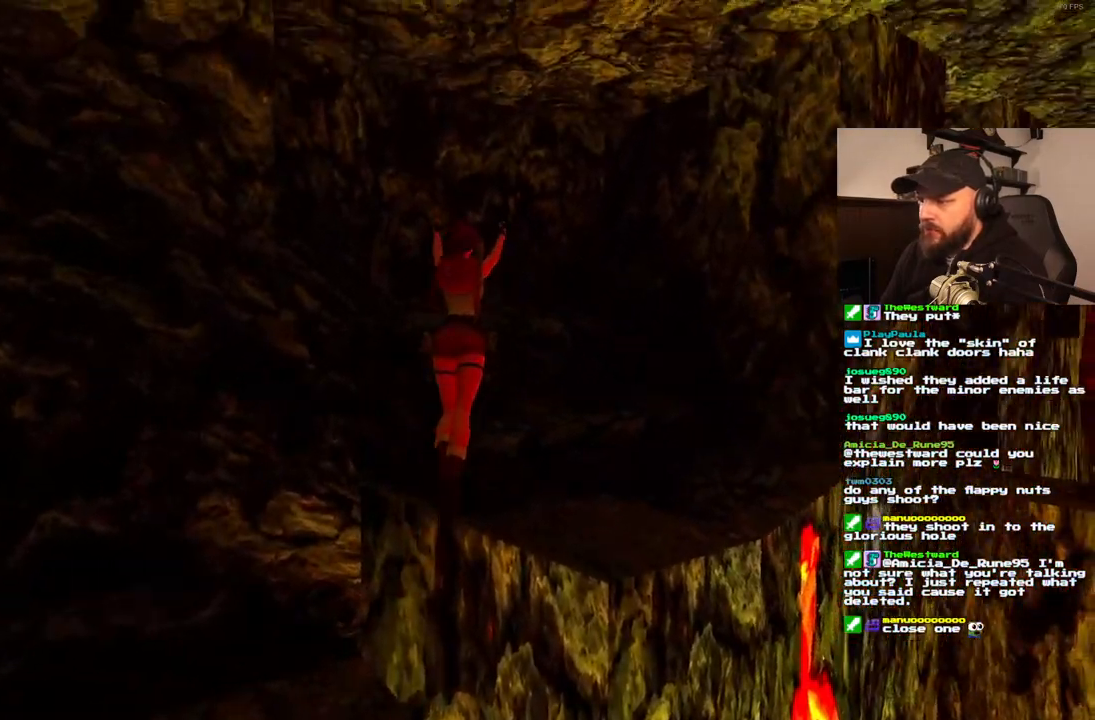
{"buttons": [], "left_stick": "center", "right_stick": "center", "events": [[167, "DPAD_RIGHT", "up"]]}
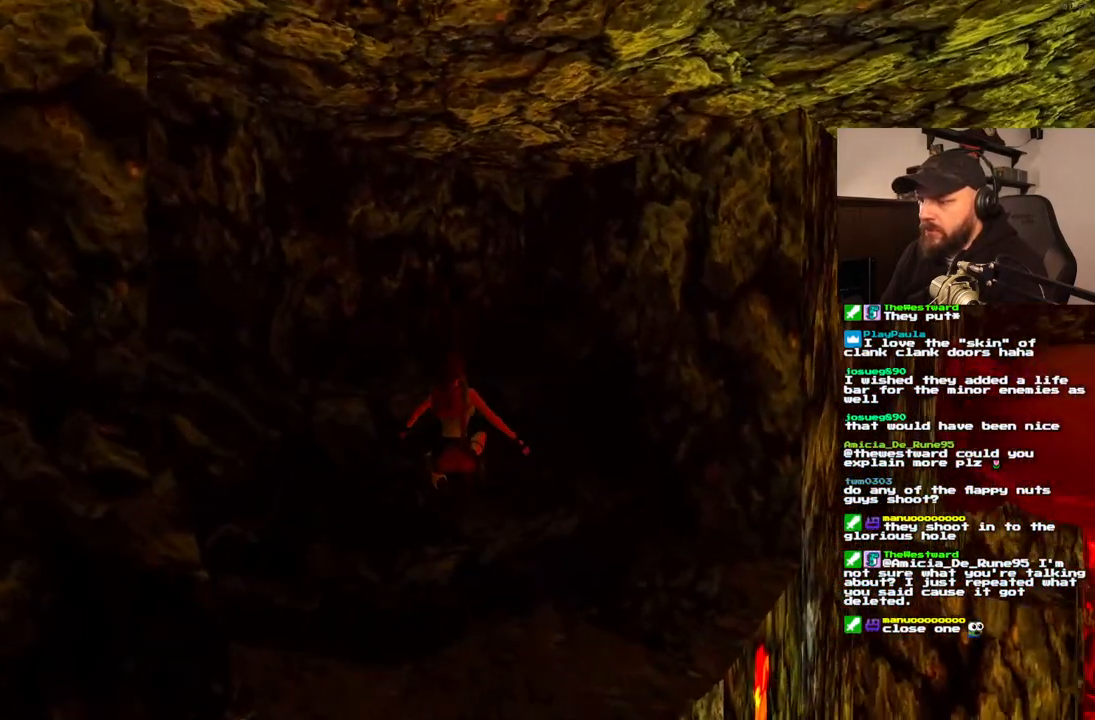
{"buttons": [], "left_stick": "center", "right_stick": "center", "events": []}
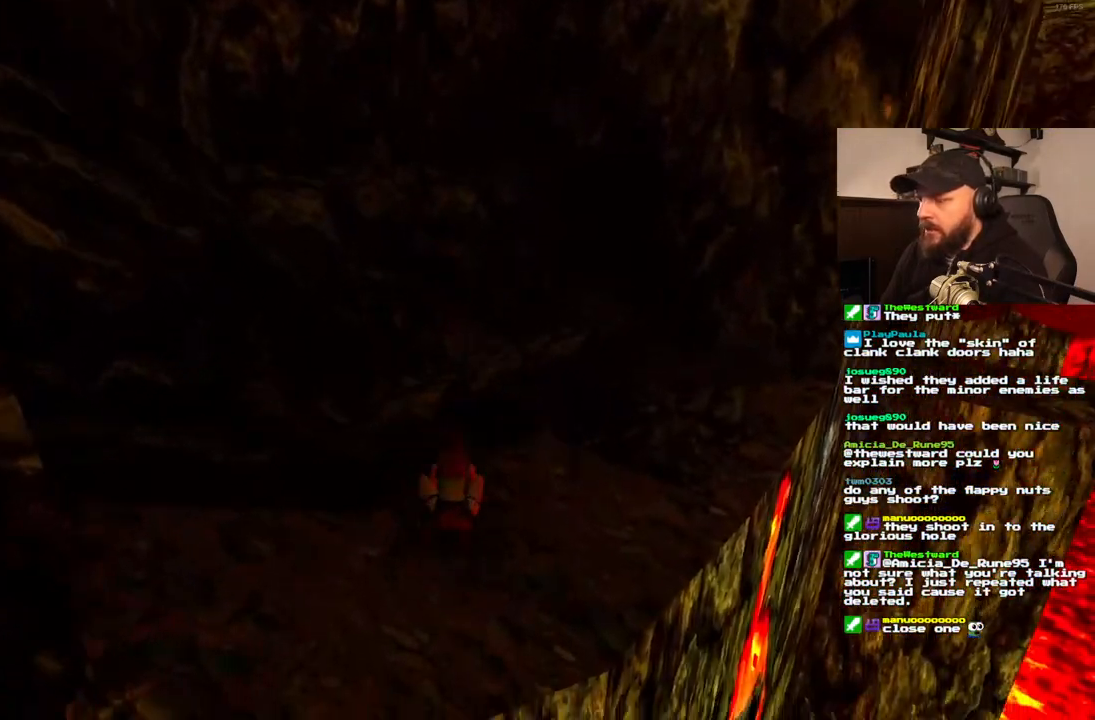
{"buttons": ["DPAD_RIGHT"], "left_stick": "center", "right_stick": "center", "events": [[233, "DPAD_RIGHT", "down"]]}
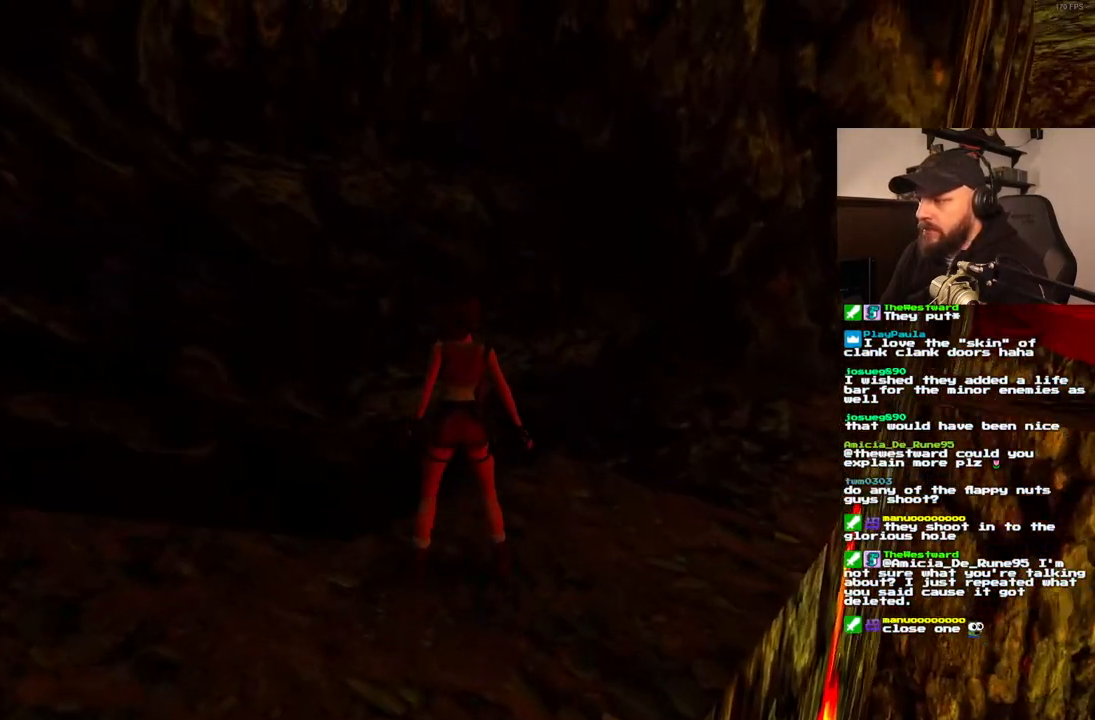
{"buttons": ["DPAD_RIGHT"], "left_stick": "center", "right_stick": "center", "events": []}
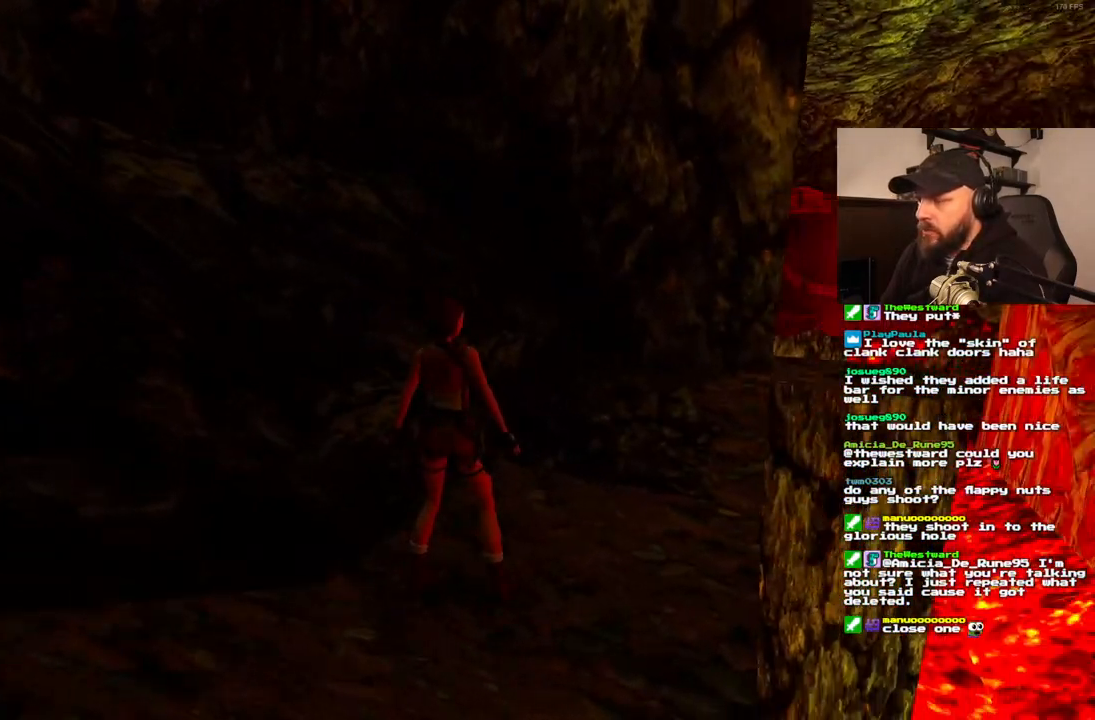
{"buttons": [], "left_stick": "center", "right_stick": "center", "events": [[100, "DPAD_RIGHT", "up"], [383, "DPAD_UP", "down"], [450, "DPAD_UP", "up"]]}
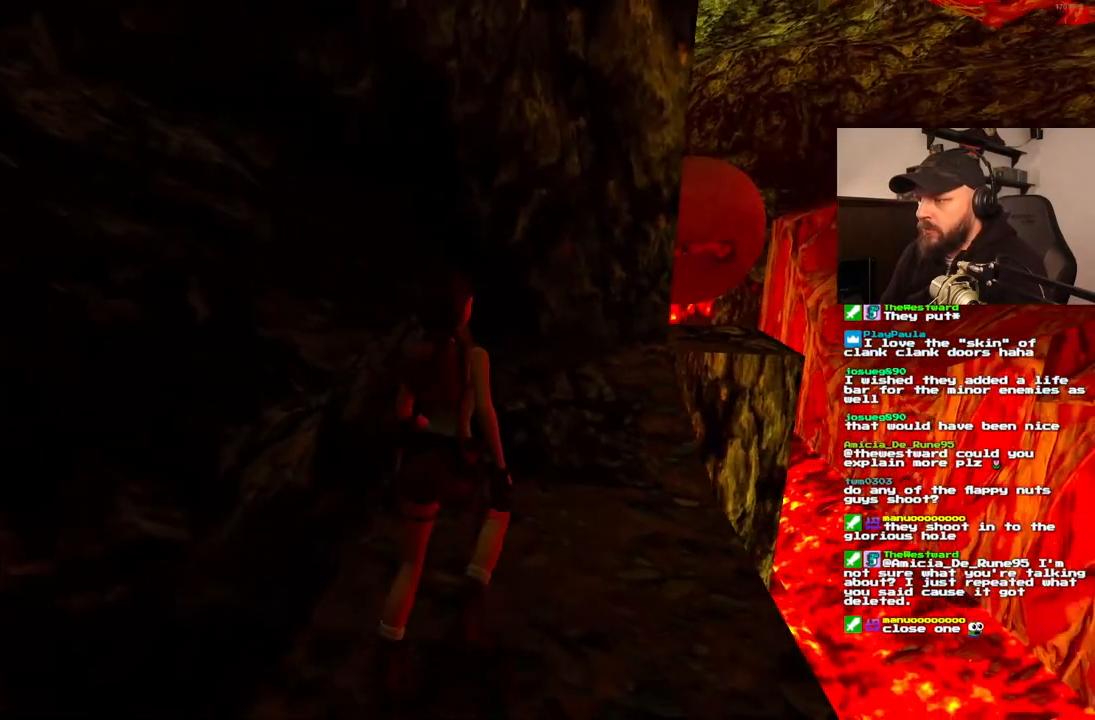
{"buttons": [], "left_stick": "center", "right_stick": "center", "events": [[83, "DPAD_RIGHT", "down"], [433, "DPAD_RIGHT", "up"]]}
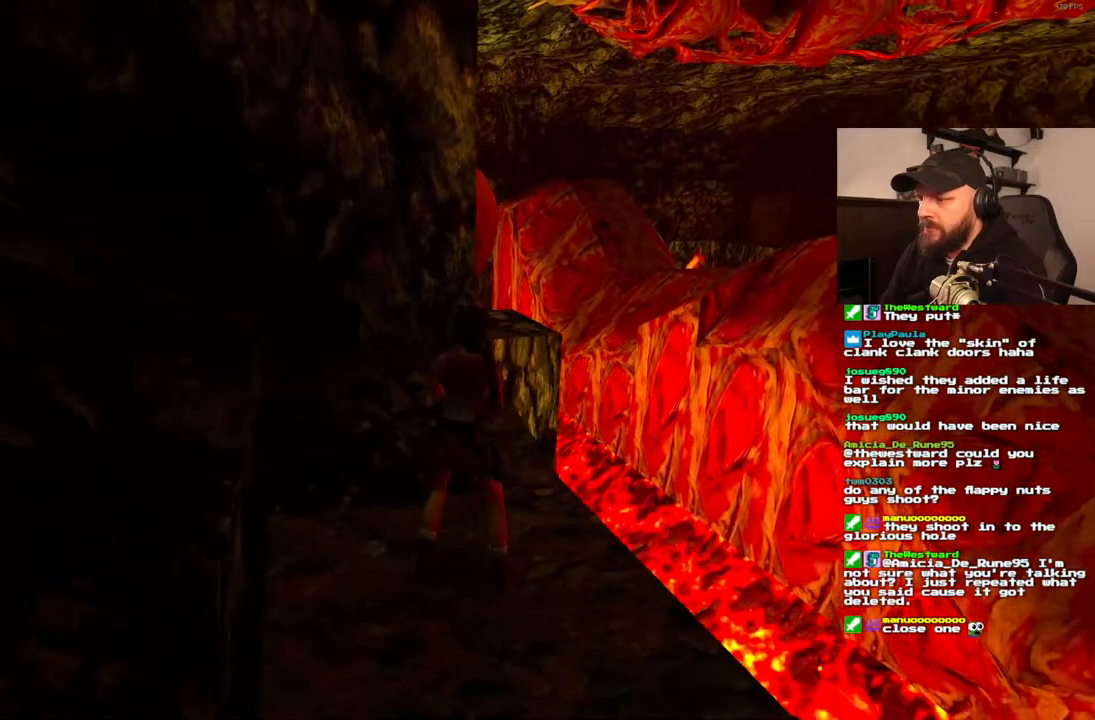
{"buttons": [], "left_stick": "center", "right_stick": "center", "events": [[367, "DPAD_UP", "down"], [450, "DPAD_UP", "up"]]}
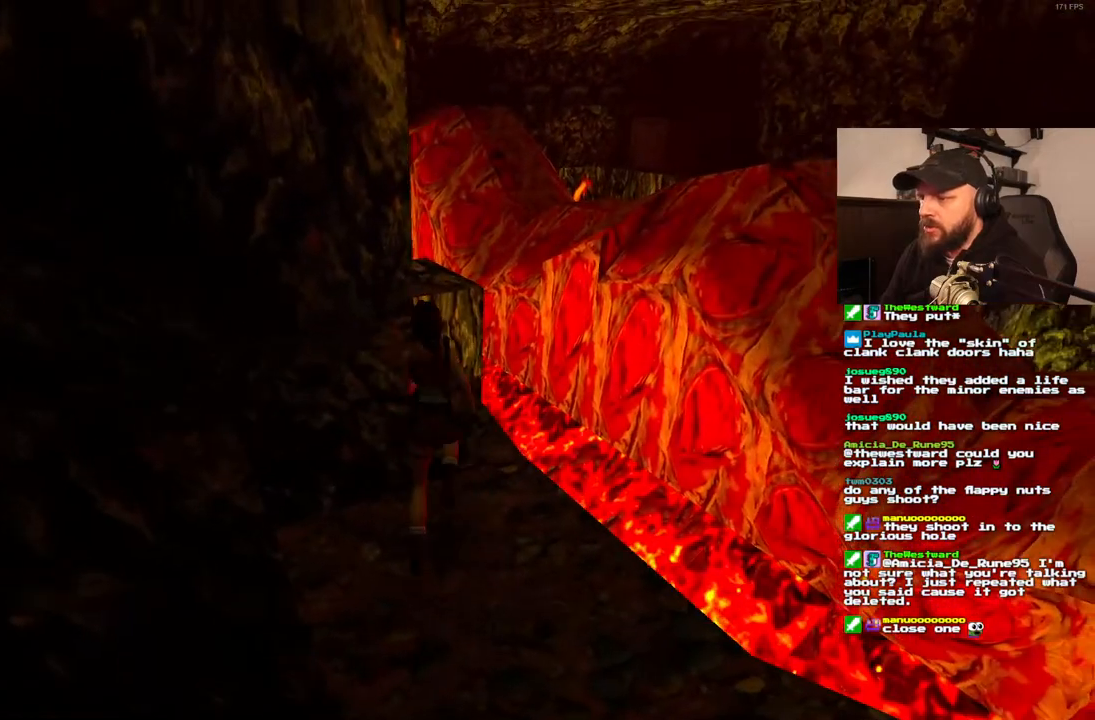
{"buttons": ["DPAD_LEFT"], "left_stick": "center", "right_stick": "center", "events": [[367, "DPAD_LEFT", "down"]]}
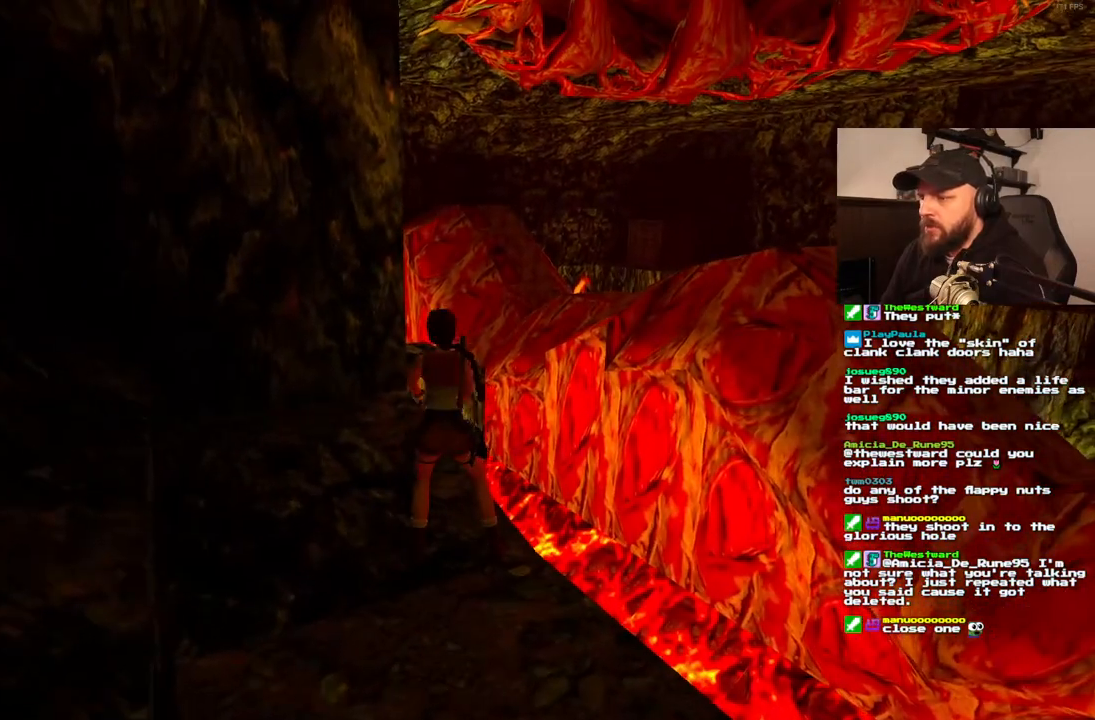
{"buttons": ["R1", "DPAD_UP"], "left_stick": "center", "right_stick": "center", "events": [[50, "DPAD_LEFT", "up"], [367, "R1", "down"], [417, "DPAD_UP", "down"]]}